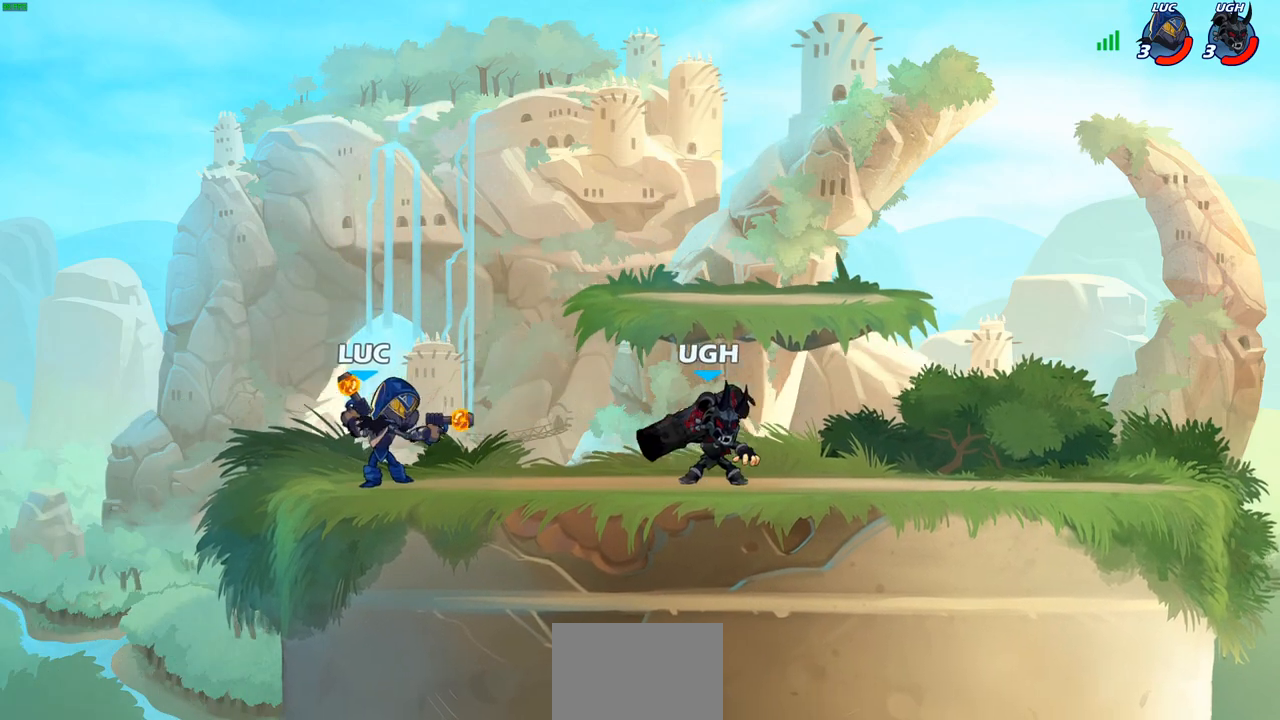
Gameplay with a controller (PlayStation layout); each line is a JSON object with the inputs held at the frame after it. "events" lists button and stick changes between this image and that frame as [ms after this image, input, new state], when the widget could be followed in between.
{"buttons": ["SQUARE", "R2"], "left_stick": "down", "right_stick": "center", "events": [[417, "R2", "down"], [417, "left_stick", "down"], [433, "SQUARE", "down"]]}
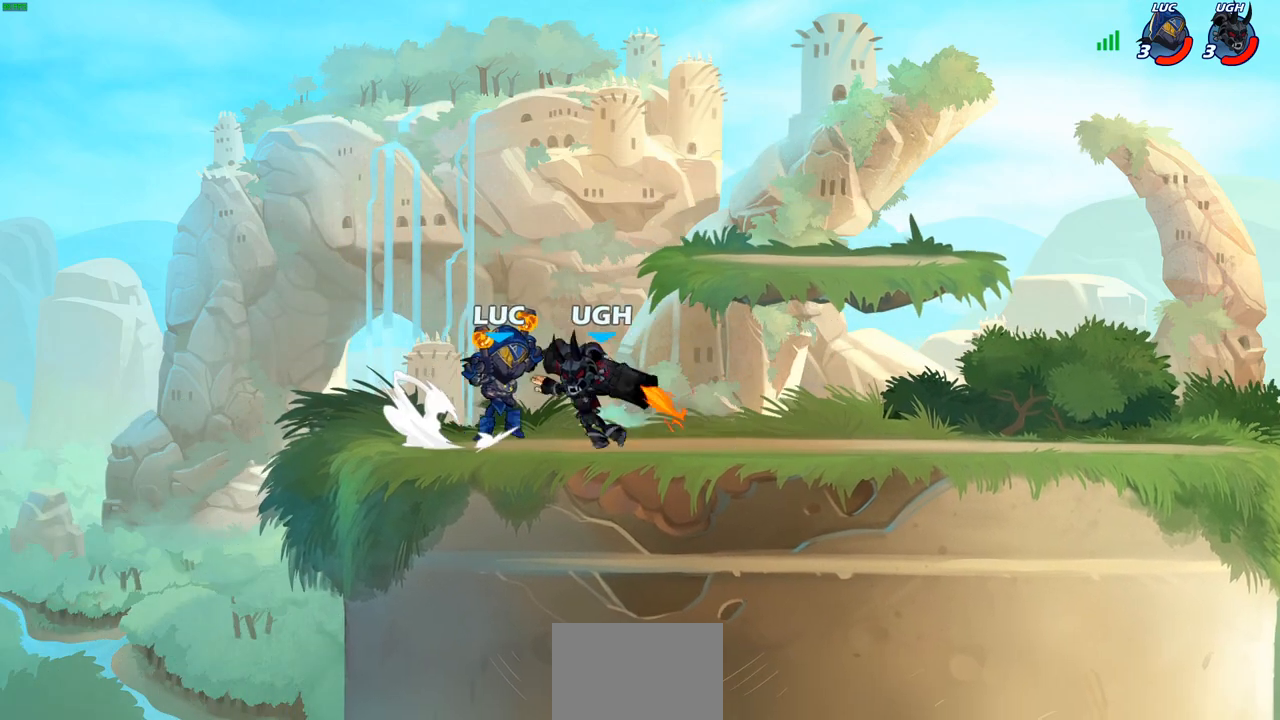
{"buttons": [], "left_stick": "center", "right_stick": "center", "events": [[17, "R2", "up"], [17, "SQUARE", "up"], [33, "left_stick", "center"]]}
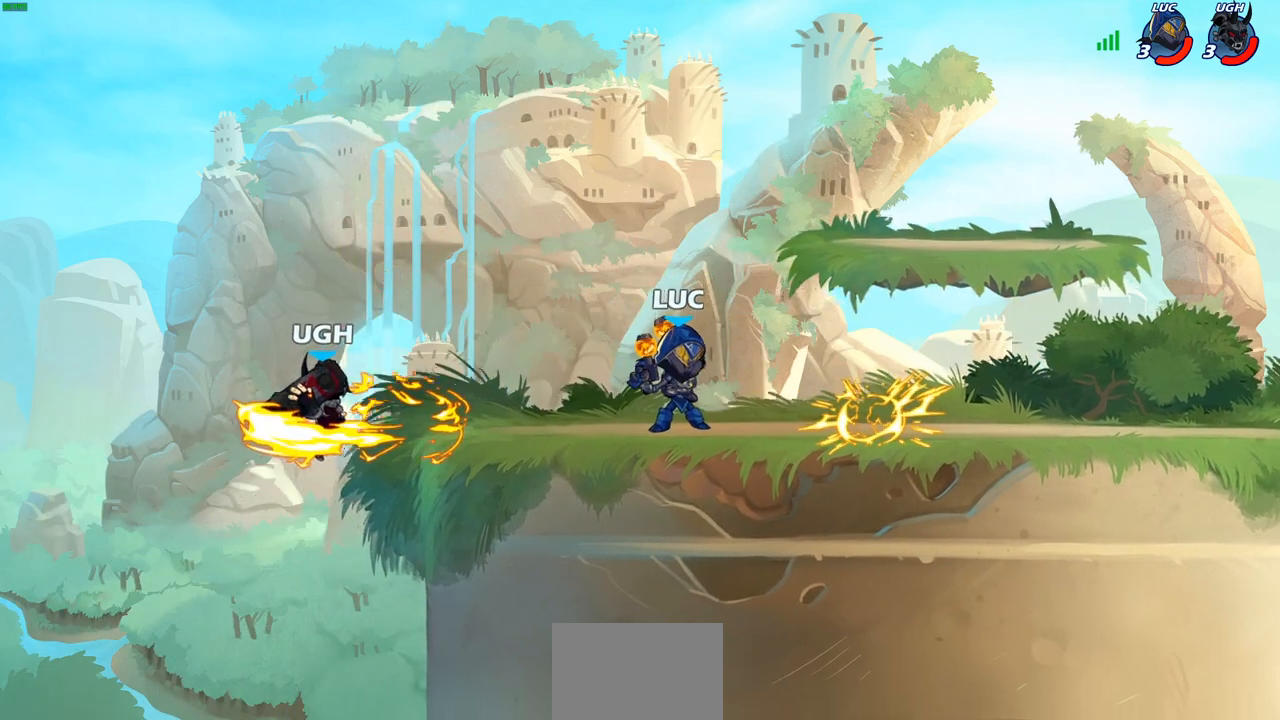
{"buttons": ["CIRCLE"], "left_stick": "left", "right_stick": "center", "events": [[233, "left_stick", "left"], [433, "CIRCLE", "down"]]}
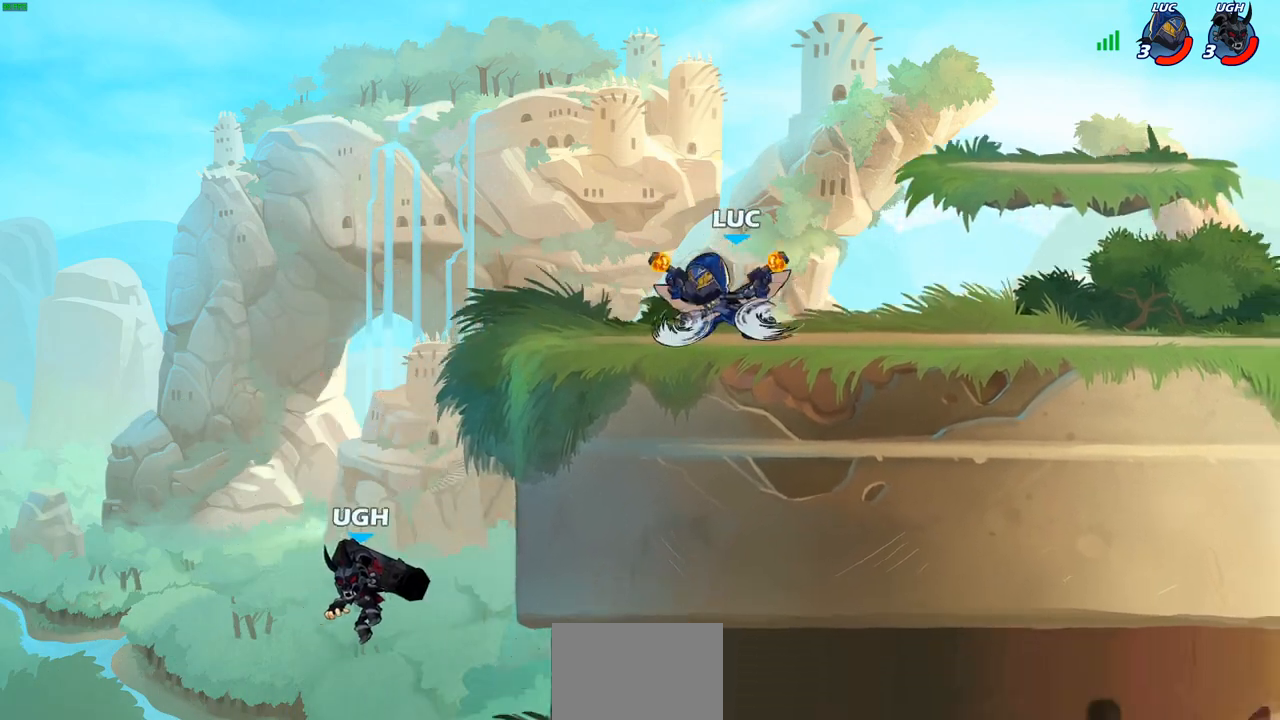
{"buttons": [], "left_stick": "center", "right_stick": "center", "events": [[17, "CIRCLE", "up"], [433, "left_stick", "center"]]}
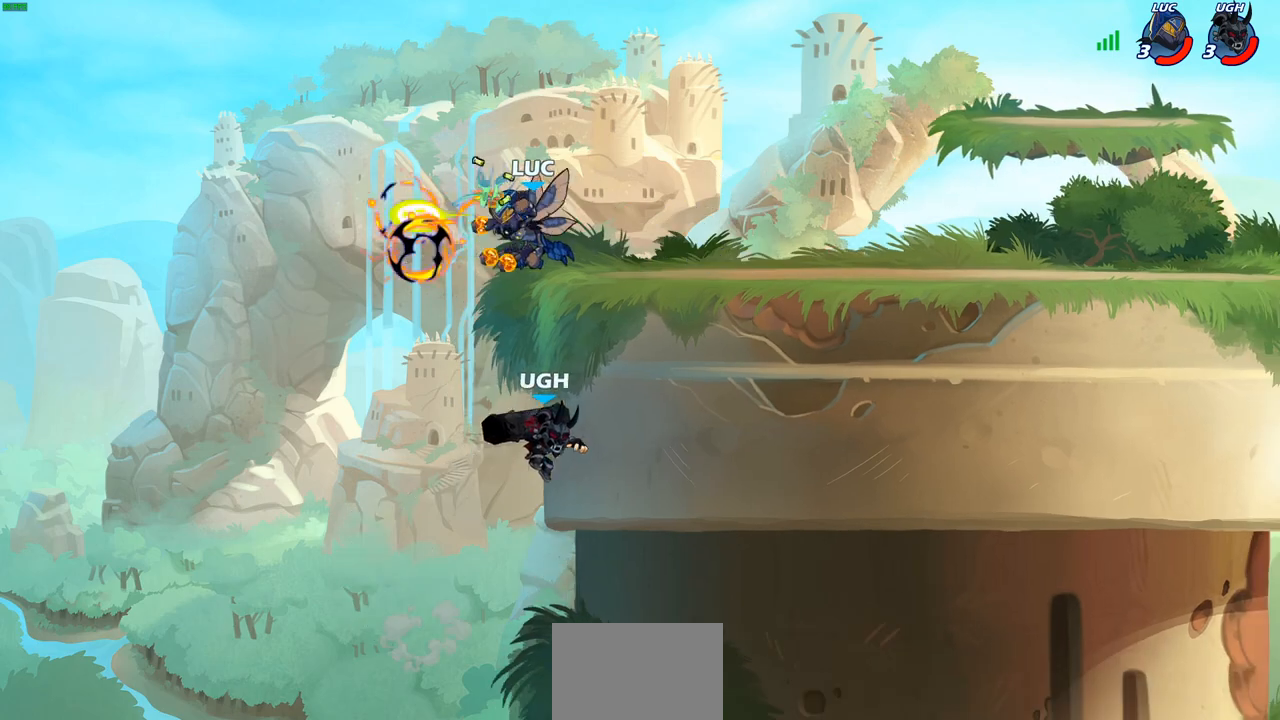
{"buttons": ["CROSS", "R2"], "left_stick": "right", "right_stick": "center", "events": [[217, "left_stick", "right"], [450, "CROSS", "down"], [450, "R2", "down"]]}
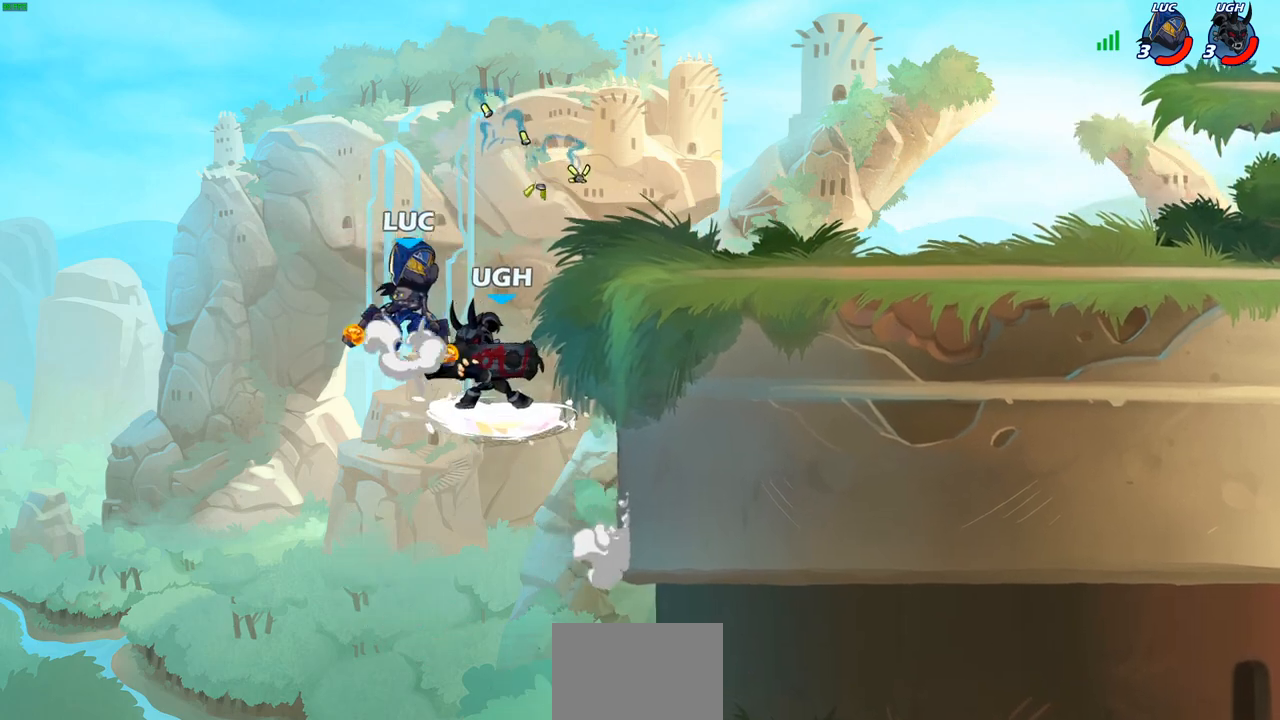
{"buttons": ["SQUARE"], "left_stick": "down-left", "right_stick": "center", "events": [[17, "CROSS", "up"], [350, "R2", "up"], [367, "left_stick", "down-left"], [417, "SQUARE", "down"]]}
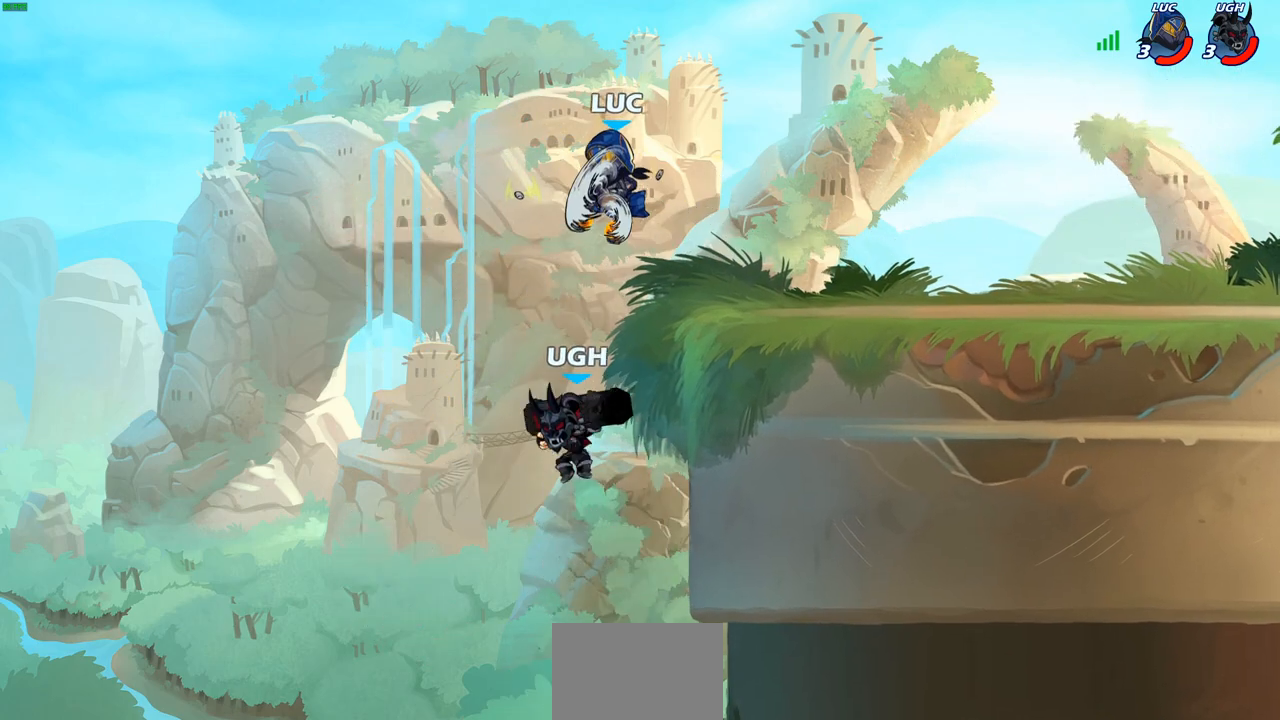
{"buttons": [], "left_stick": "center", "right_stick": "center", "events": [[33, "SQUARE", "up"], [67, "left_stick", "center"], [400, "left_stick", "right"], [467, "left_stick", "center"]]}
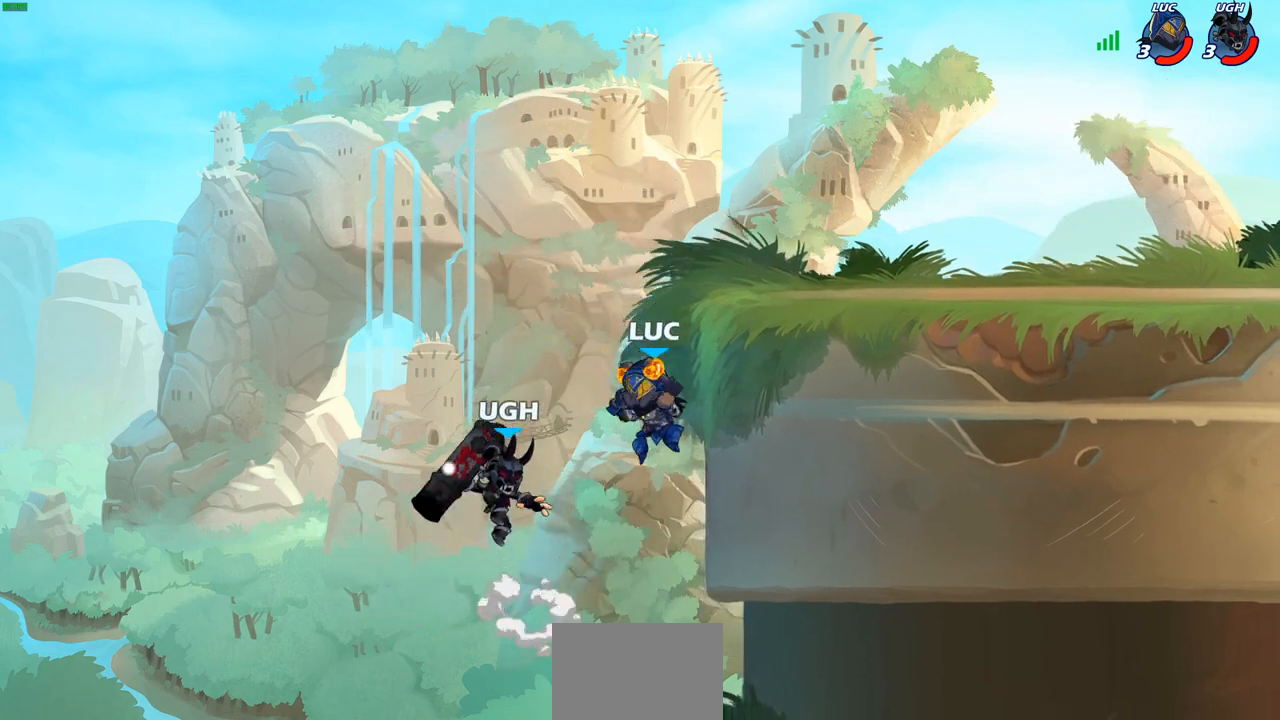
{"buttons": [], "left_stick": "left", "right_stick": "center", "events": [[200, "CROSS", "down"], [300, "CROSS", "up"], [317, "CIRCLE", "down"], [383, "left_stick", "left"], [433, "CIRCLE", "up"]]}
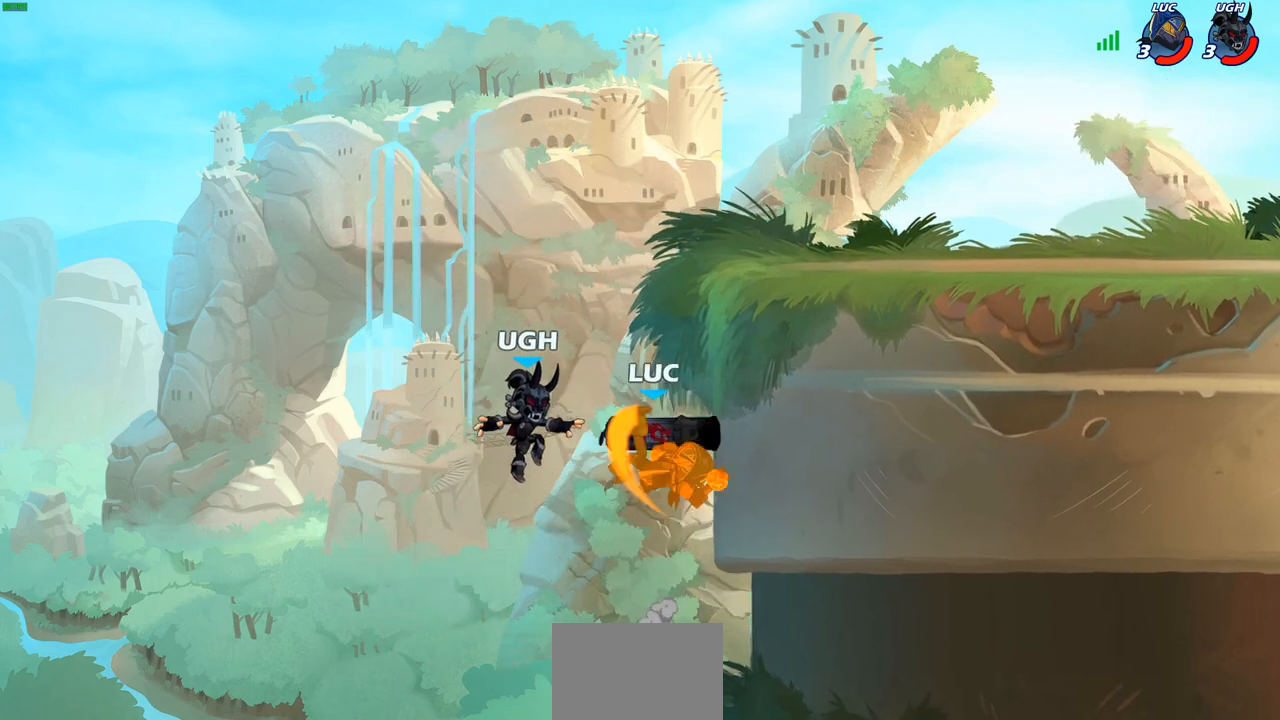
{"buttons": ["CIRCLE"], "left_stick": "up-right", "right_stick": "center", "events": [[283, "left_stick", "up"], [333, "left_stick", "up-right"], [350, "CROSS", "down"], [433, "CIRCLE", "down"], [433, "CROSS", "up"]]}
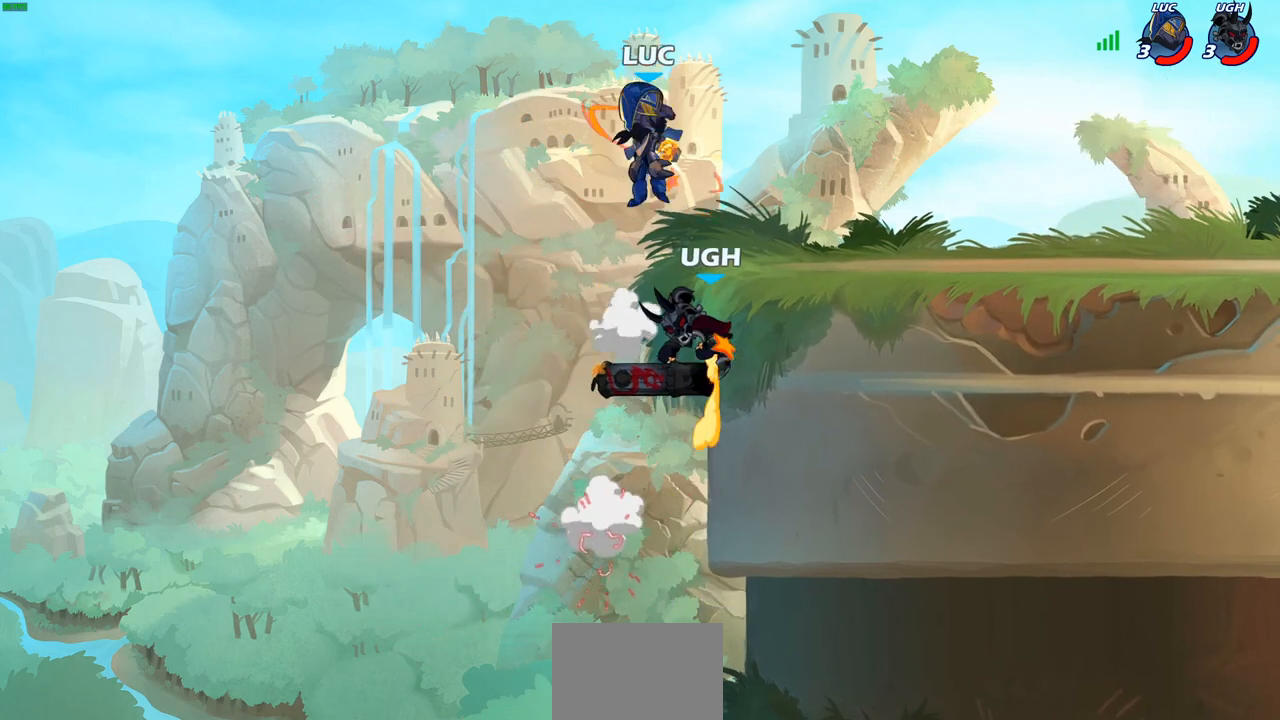
{"buttons": ["SQUARE"], "left_stick": "down", "right_stick": "center", "events": [[17, "CIRCLE", "up"], [17, "left_stick", "right"], [383, "left_stick", "down"], [417, "SQUARE", "down"]]}
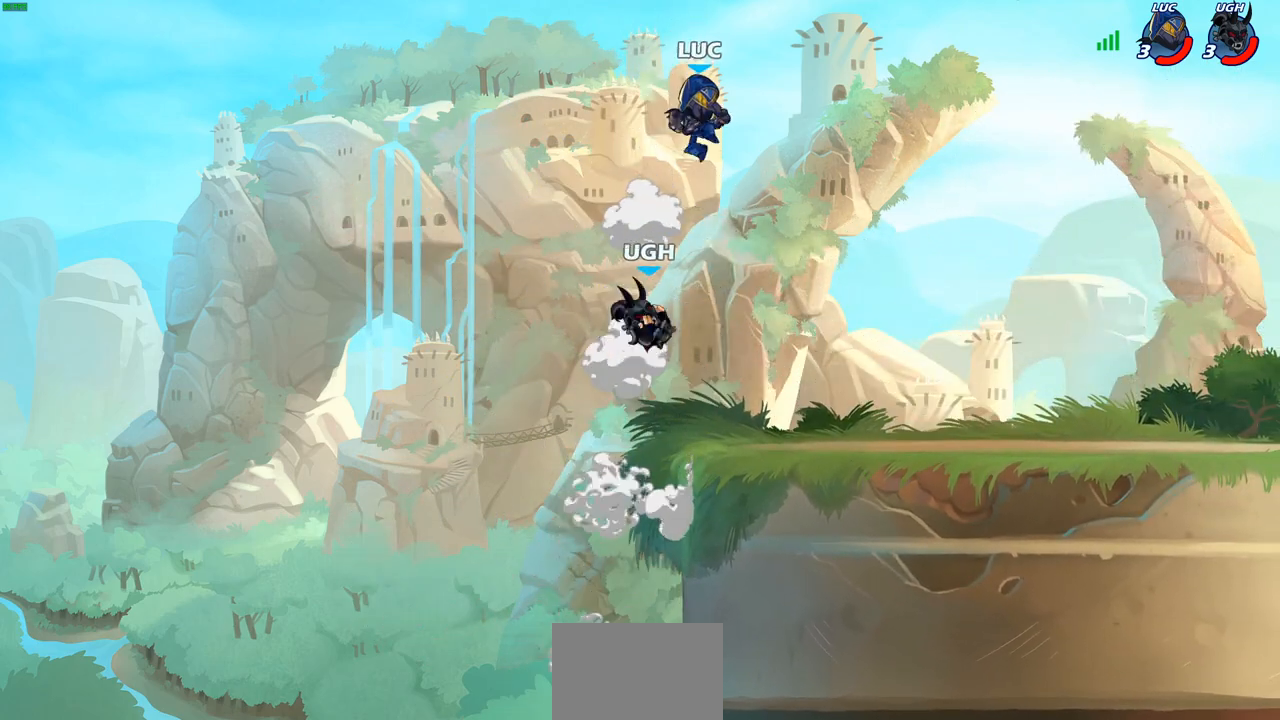
{"buttons": [], "left_stick": "up-right", "right_stick": "center", "events": [[17, "SQUARE", "up"], [117, "left_stick", "center"], [350, "left_stick", "up-right"]]}
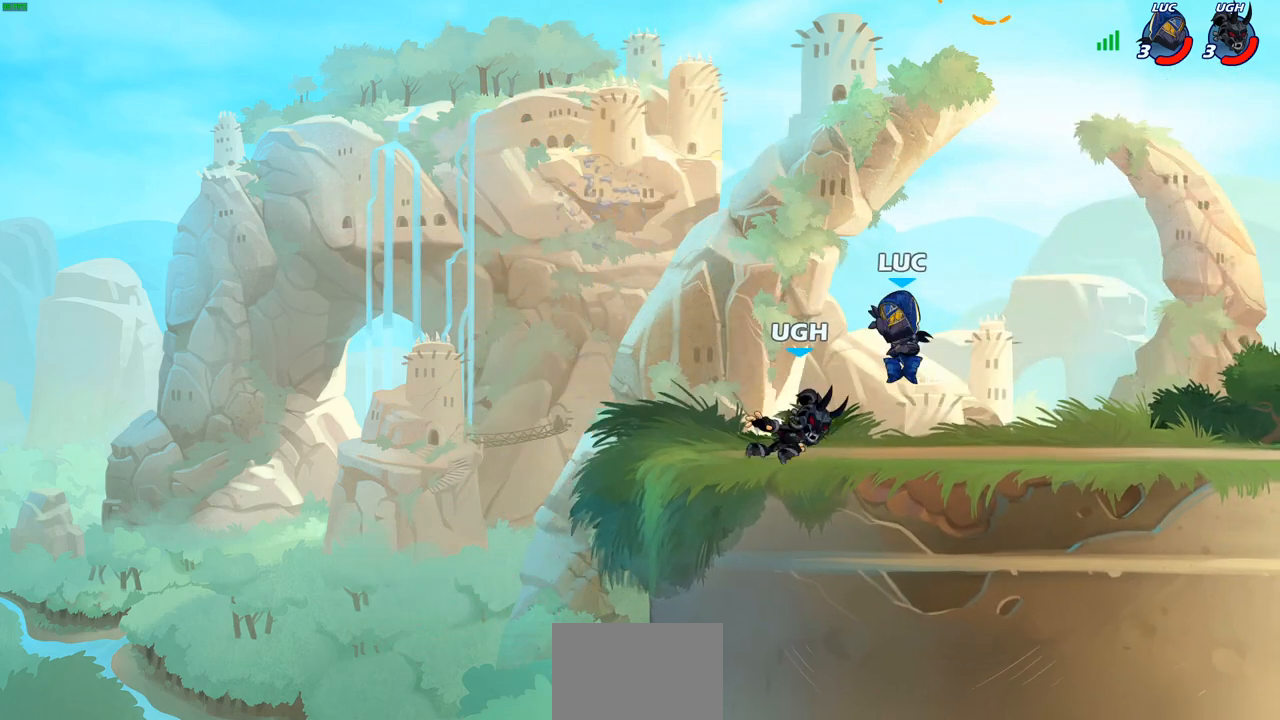
{"buttons": [], "left_stick": "down-left", "right_stick": "center", "events": [[33, "CROSS", "down"], [133, "R2", "down"], [200, "CROSS", "up"], [250, "left_stick", "up-left"], [283, "R2", "up"], [350, "left_stick", "down-left"]]}
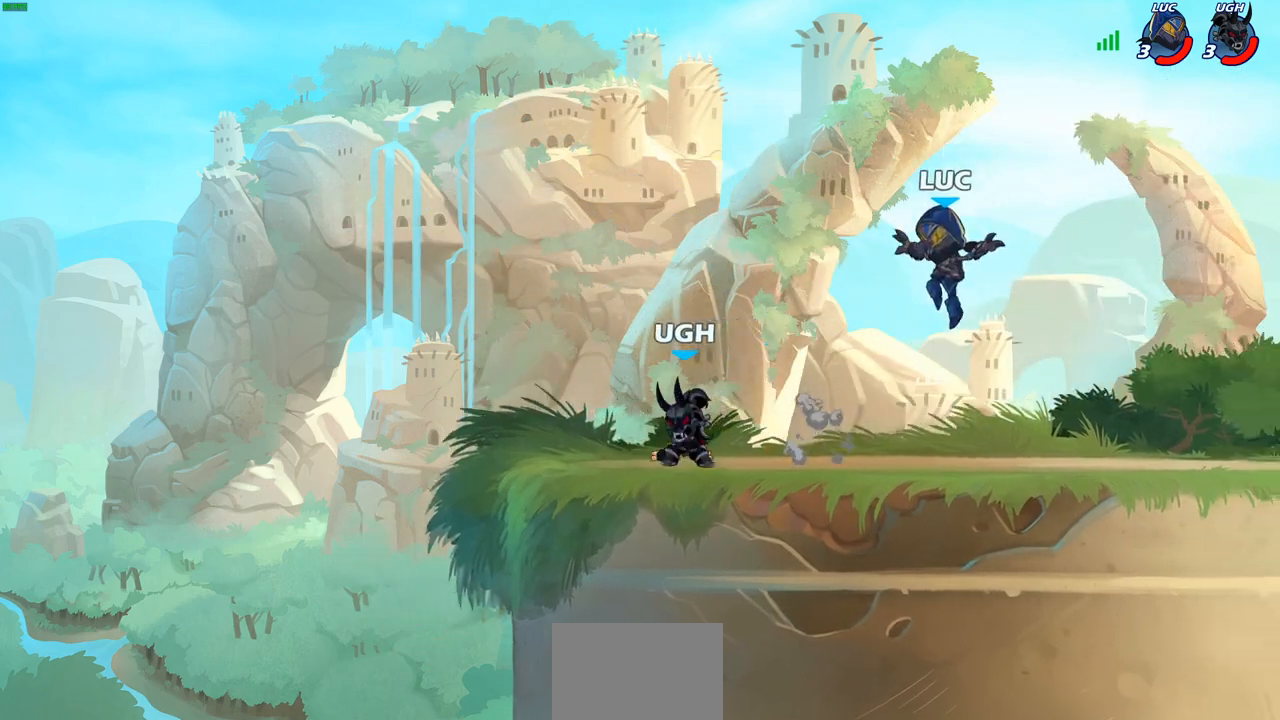
{"buttons": [], "left_stick": "up-right", "right_stick": "center", "events": [[217, "CROSS", "down"], [233, "left_stick", "center"], [367, "CROSS", "up"], [367, "left_stick", "right"], [500, "left_stick", "up-right"]]}
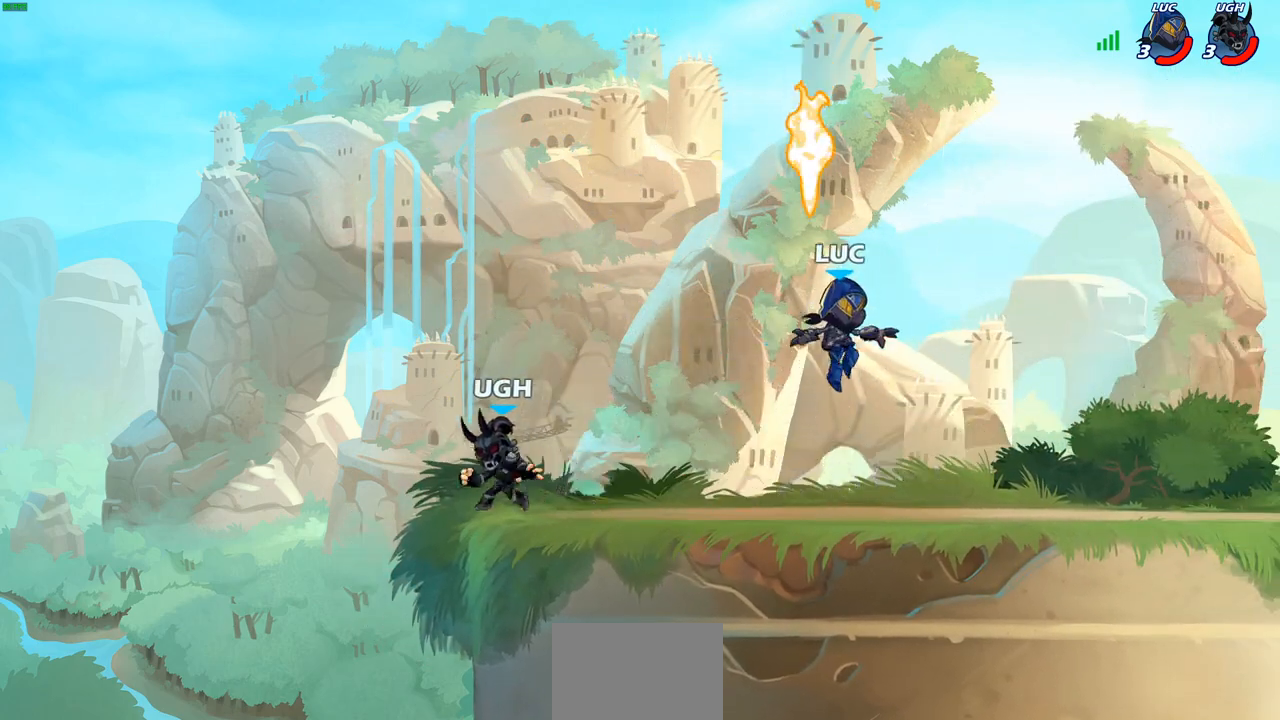
{"buttons": [], "left_stick": "center", "right_stick": "center", "events": [[67, "R1", "down"], [117, "left_stick", "down-right"], [150, "R1", "up"], [167, "left_stick", "down-left"], [233, "left_stick", "left"], [283, "SQUARE", "down"], [383, "SQUARE", "up"], [433, "left_stick", "center"]]}
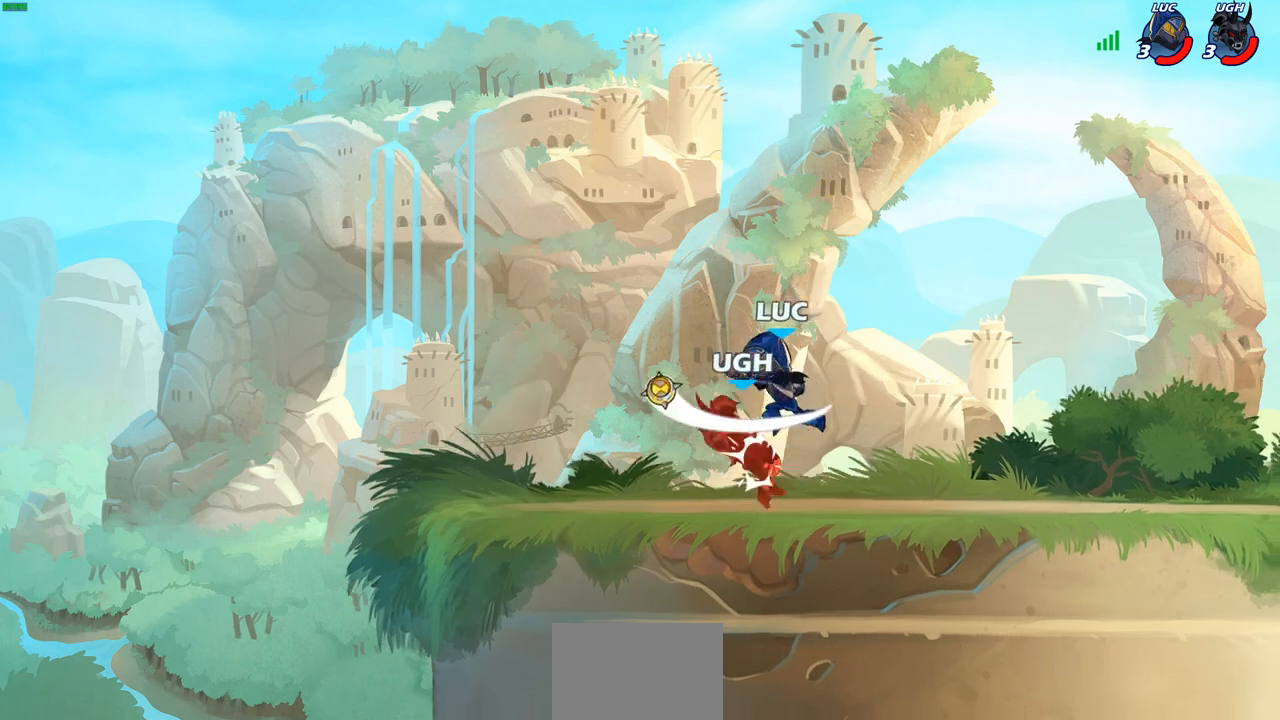
{"buttons": [], "left_stick": "center", "right_stick": "center", "events": []}
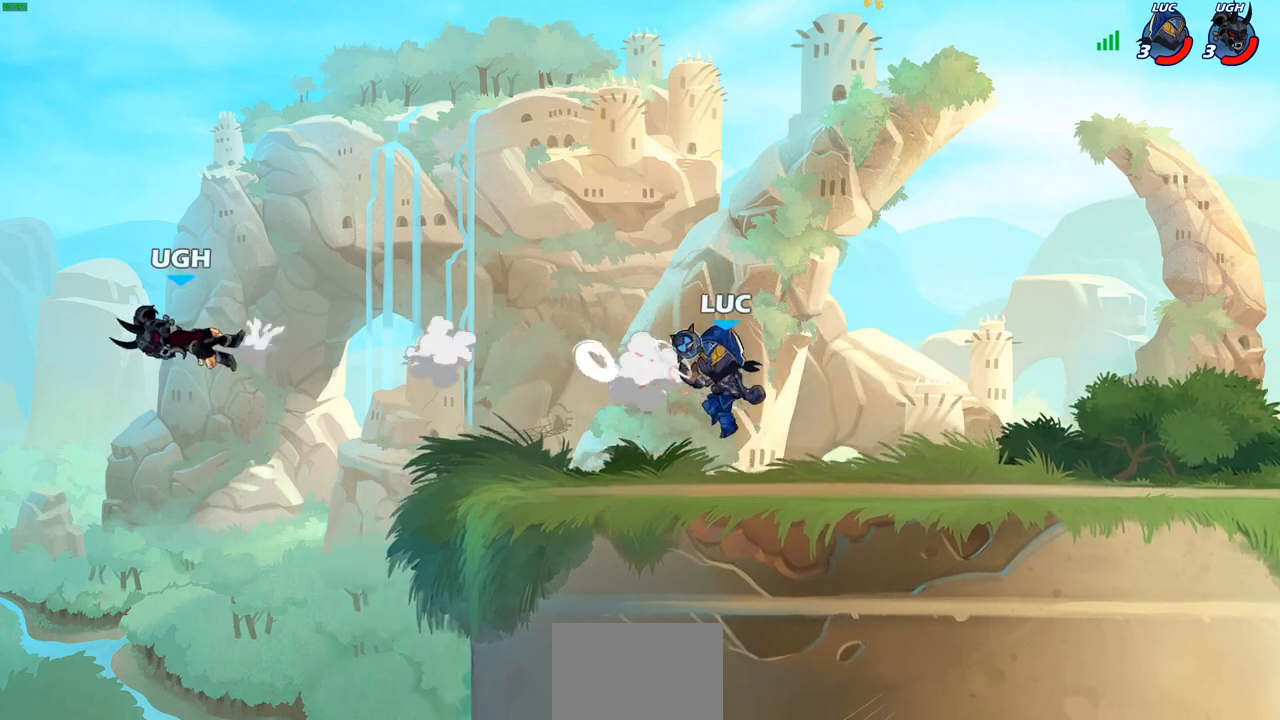
{"buttons": [], "left_stick": "left", "right_stick": "center", "events": [[250, "left_stick", "left"]]}
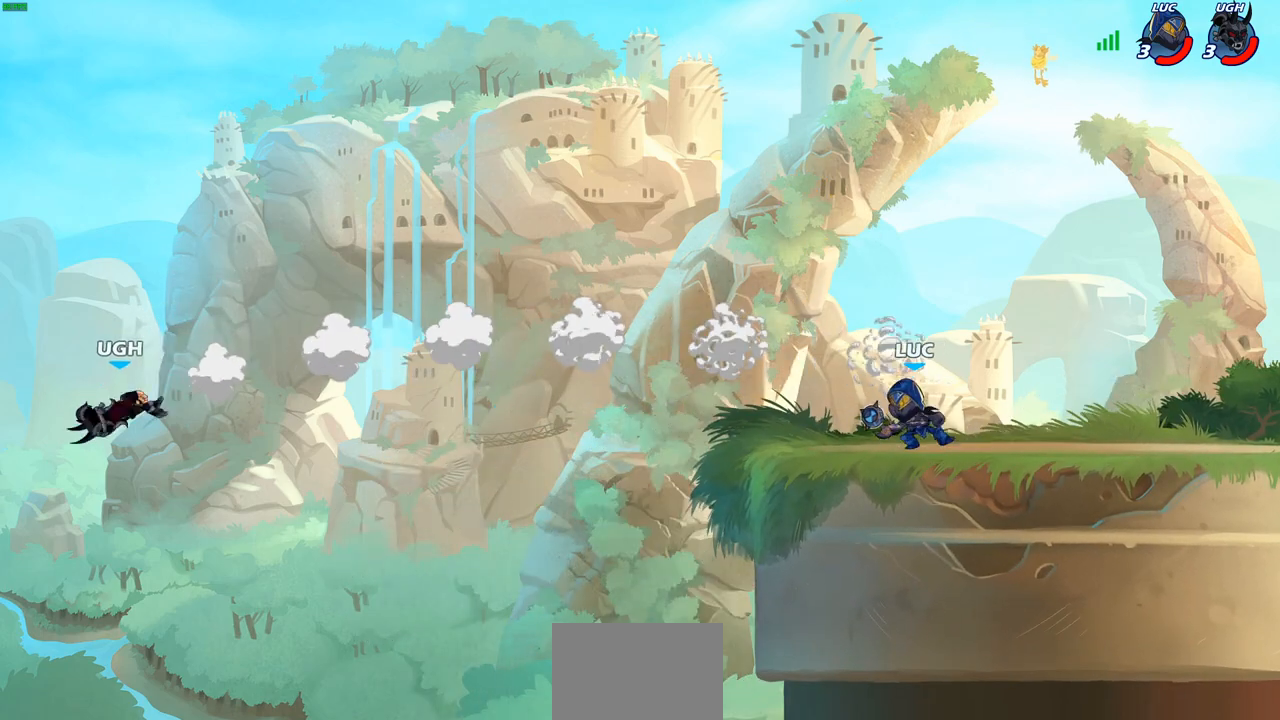
{"buttons": [], "left_stick": "down-right", "right_stick": "center", "events": [[400, "left_stick", "down"], [467, "left_stick", "down-right"]]}
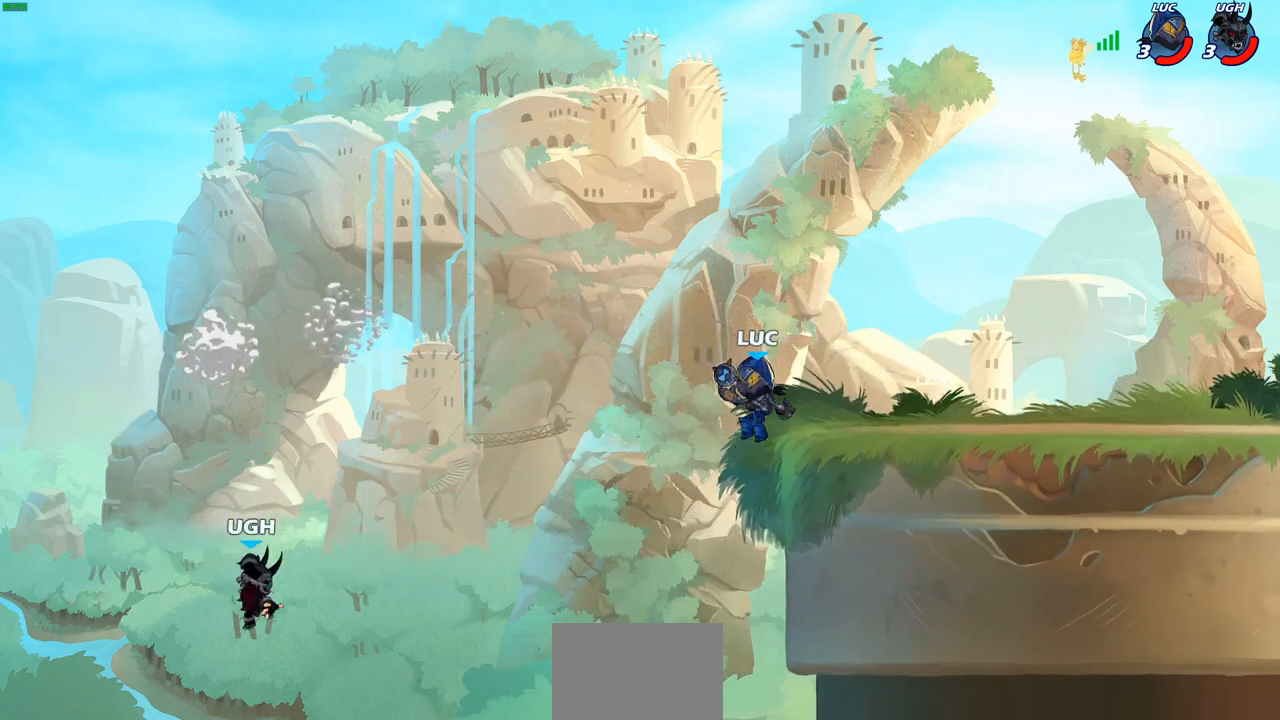
{"buttons": [], "left_stick": "center", "right_stick": "center", "events": [[100, "left_stick", "down-left"], [367, "R2", "down"], [417, "CIRCLE", "down"], [483, "CIRCLE", "up"], [483, "left_stick", "center"], [500, "R2", "up"]]}
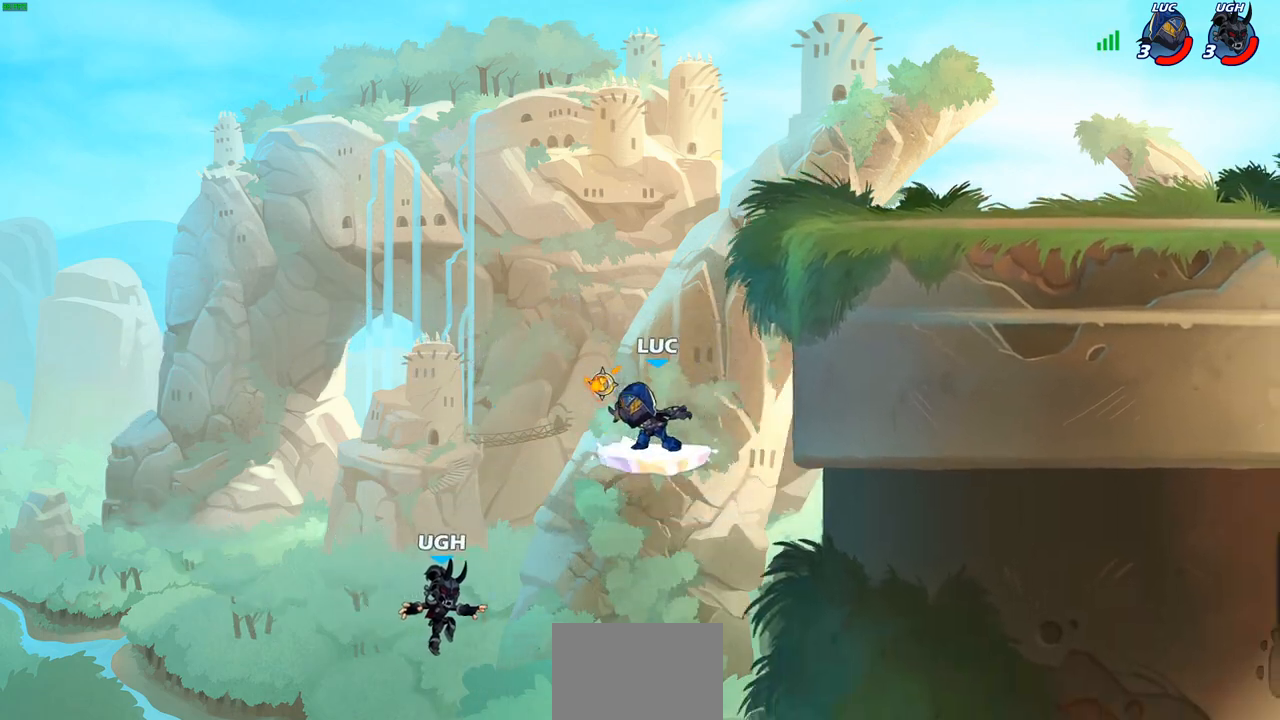
{"buttons": [], "left_stick": "right", "right_stick": "center", "events": [[183, "left_stick", "left"], [267, "left_stick", "center"], [467, "left_stick", "right"]]}
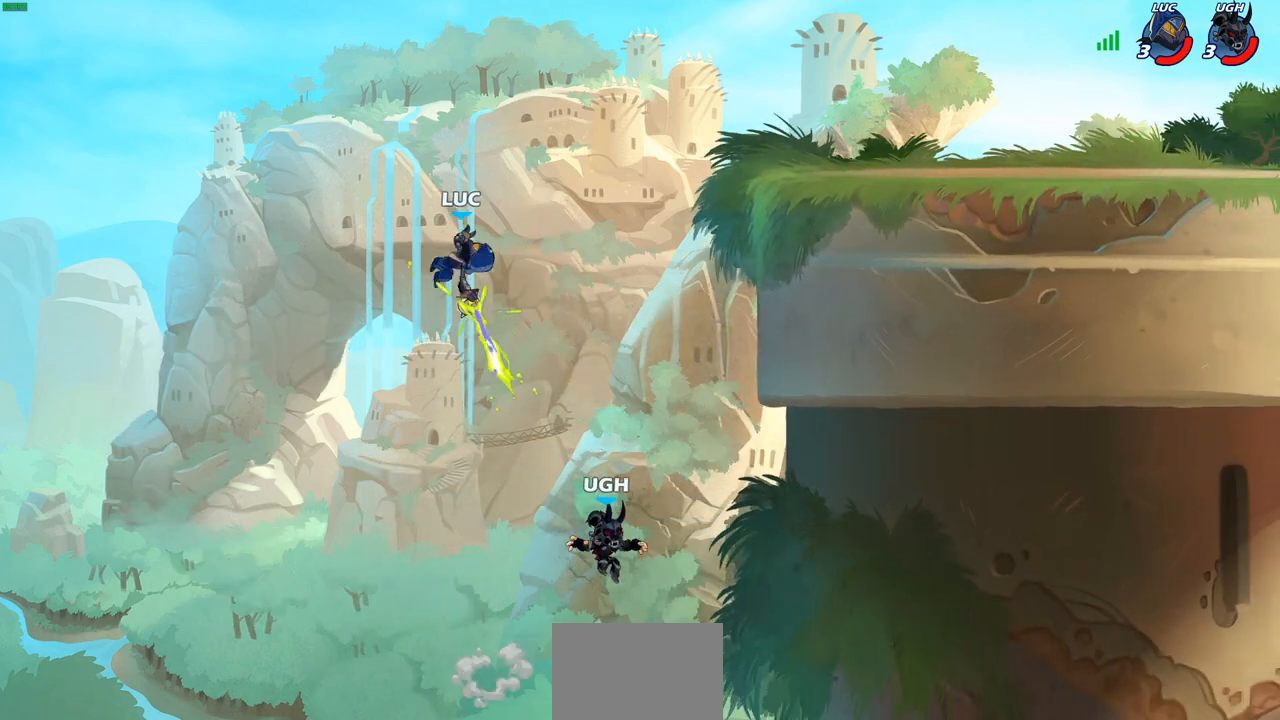
{"buttons": [], "left_stick": "right", "right_stick": "center", "events": [[300, "CROSS", "down"], [450, "CROSS", "up"]]}
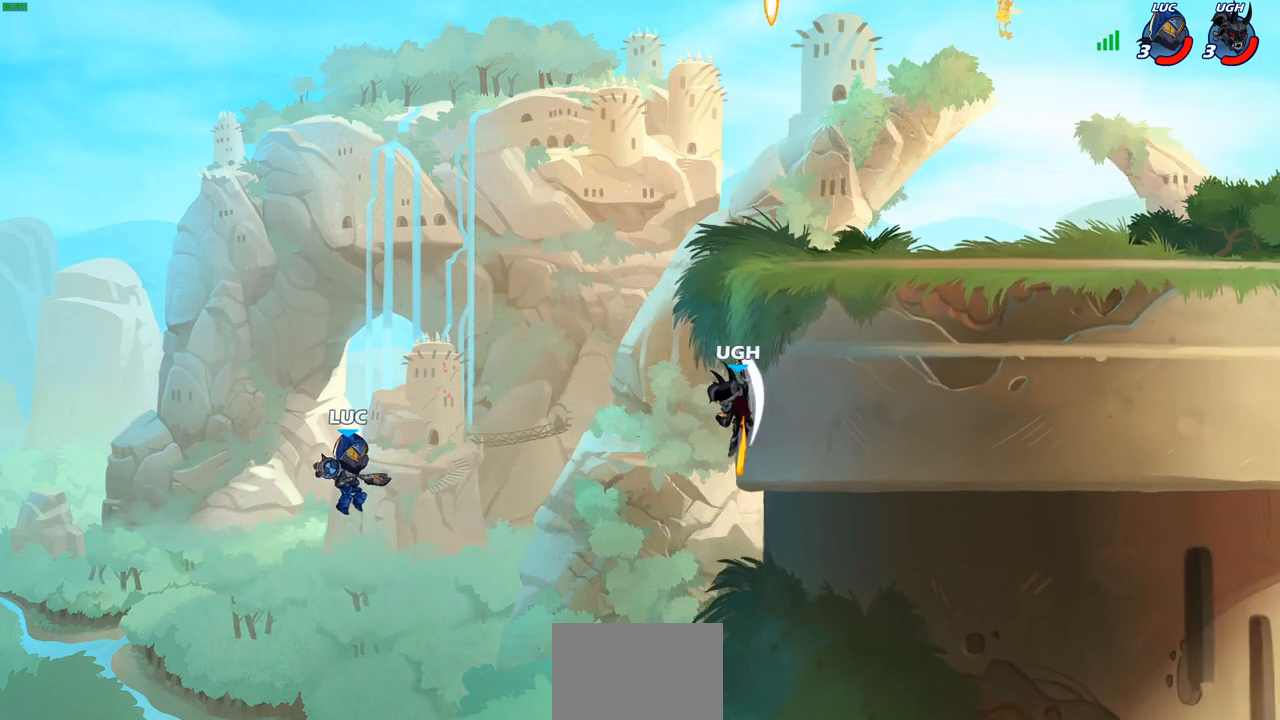
{"buttons": ["CIRCLE"], "left_stick": "right", "right_stick": "center", "events": [[150, "CROSS", "down"], [283, "CROSS", "up"], [400, "CROSS", "down"], [483, "CIRCLE", "down"], [483, "CROSS", "up"]]}
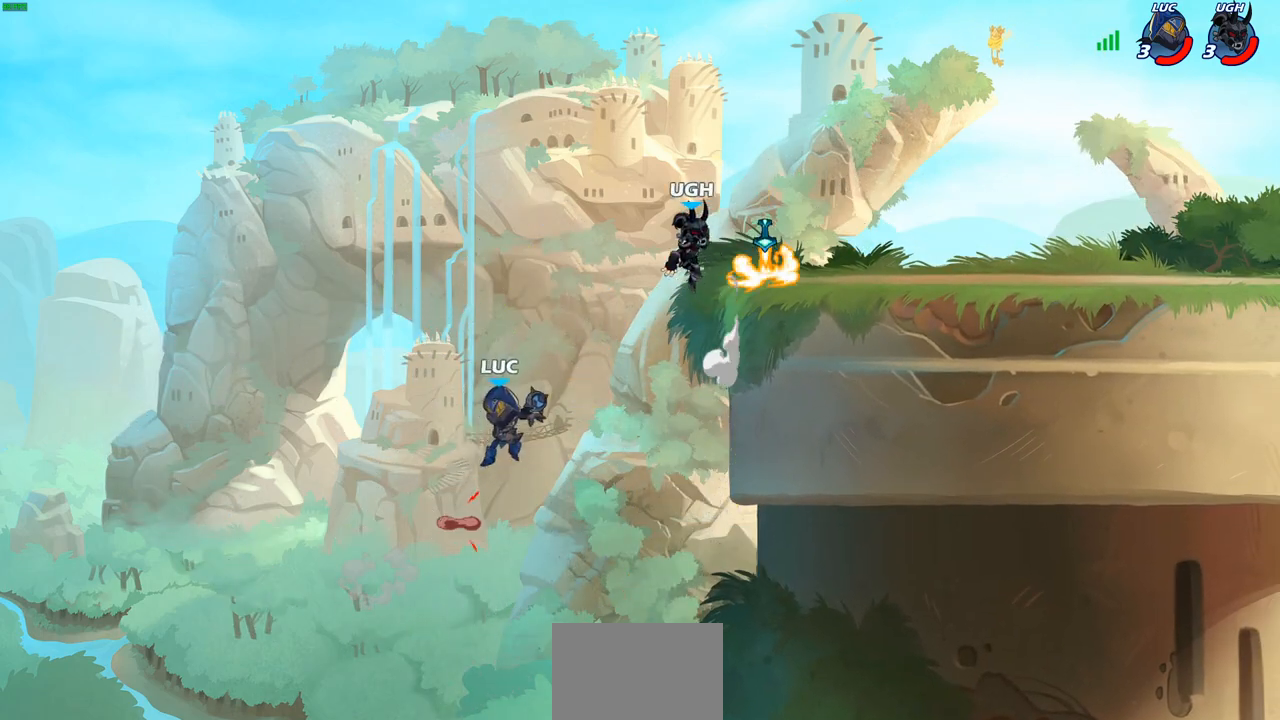
{"buttons": [], "left_stick": "right", "right_stick": "center", "events": [[100, "CIRCLE", "up"]]}
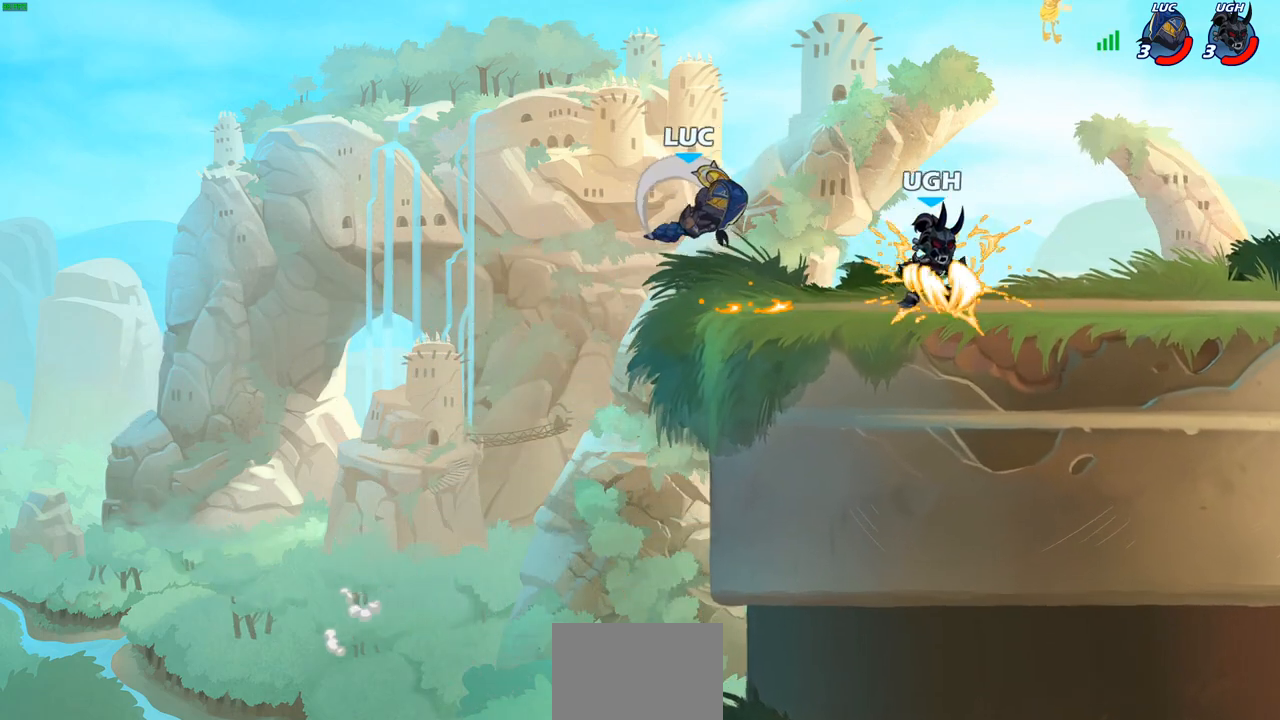
{"buttons": ["R2"], "left_stick": "down-left", "right_stick": "center", "events": [[300, "left_stick", "down-left"], [350, "CROSS", "down"], [367, "CROSS", "up"], [433, "R2", "down"]]}
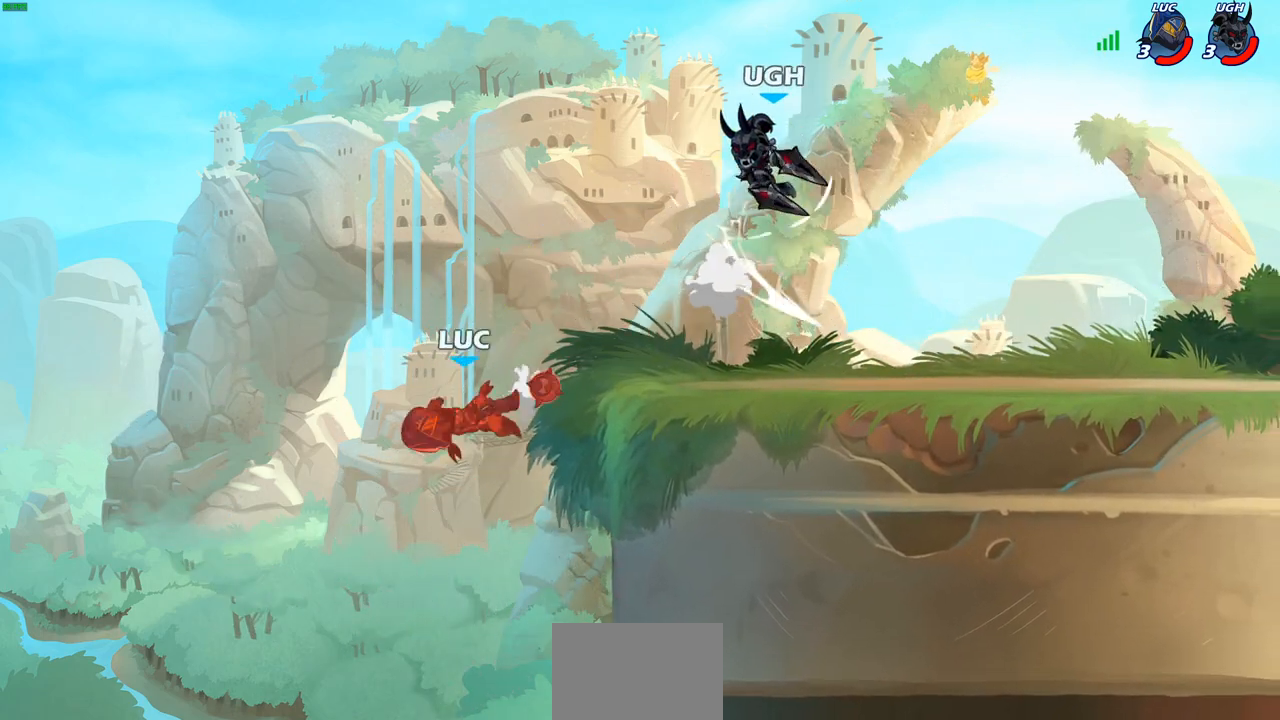
{"buttons": [], "left_stick": "right", "right_stick": "center", "events": [[100, "left_stick", "right"], [167, "R2", "up"]]}
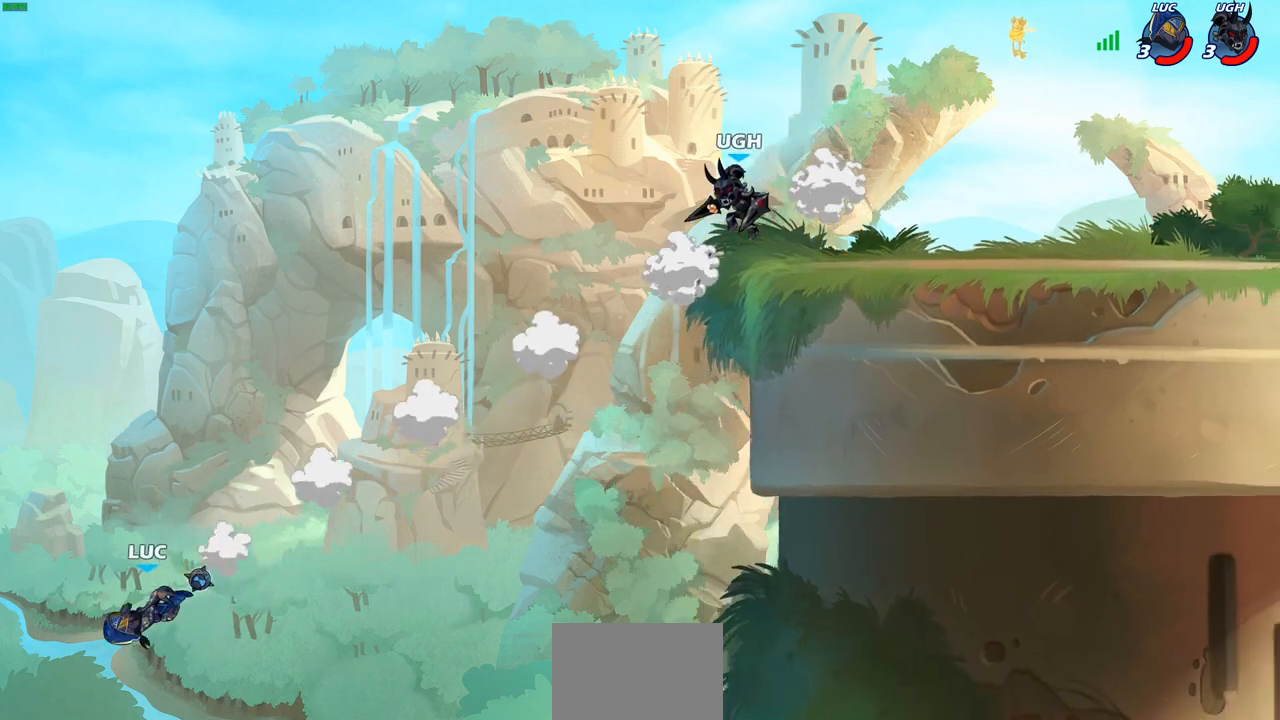
{"buttons": [], "left_stick": "right", "right_stick": "center", "events": [[333, "CROSS", "down"], [483, "CROSS", "up"]]}
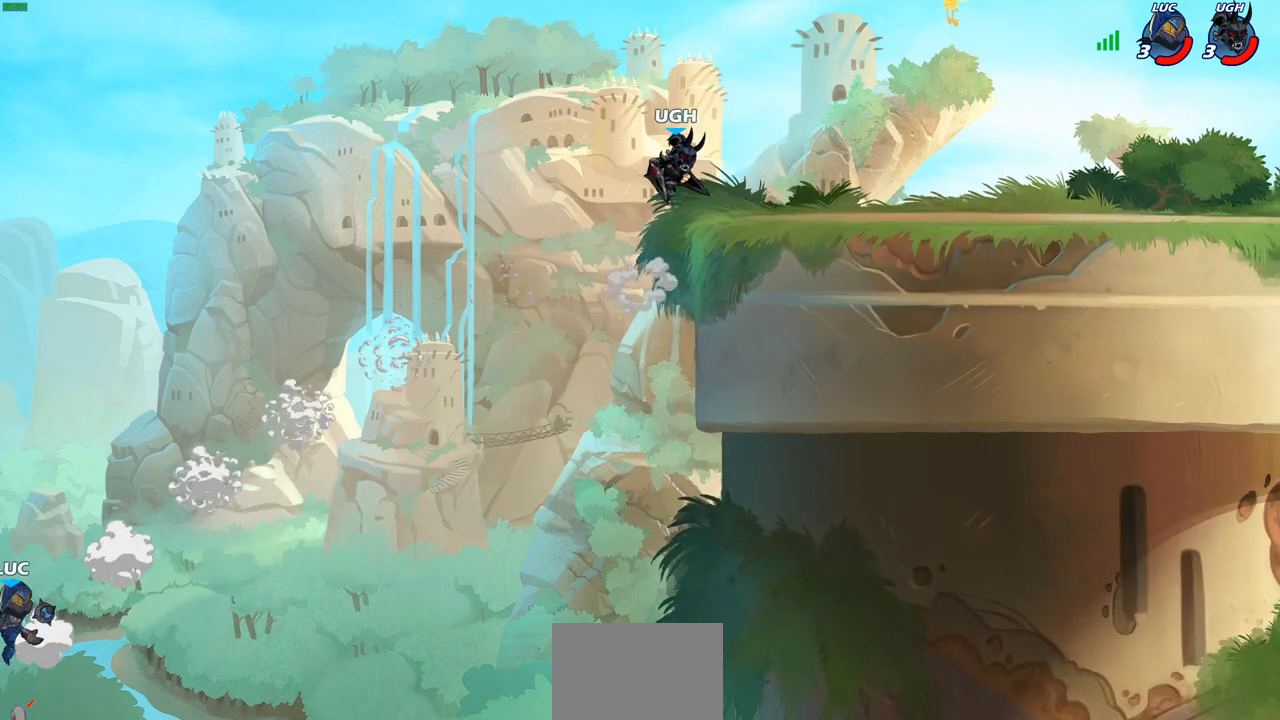
{"buttons": [], "left_stick": "right", "right_stick": "center", "events": [[17, "CROSS", "down"], [33, "CROSS", "up"], [250, "CIRCLE", "down"], [367, "CIRCLE", "up"]]}
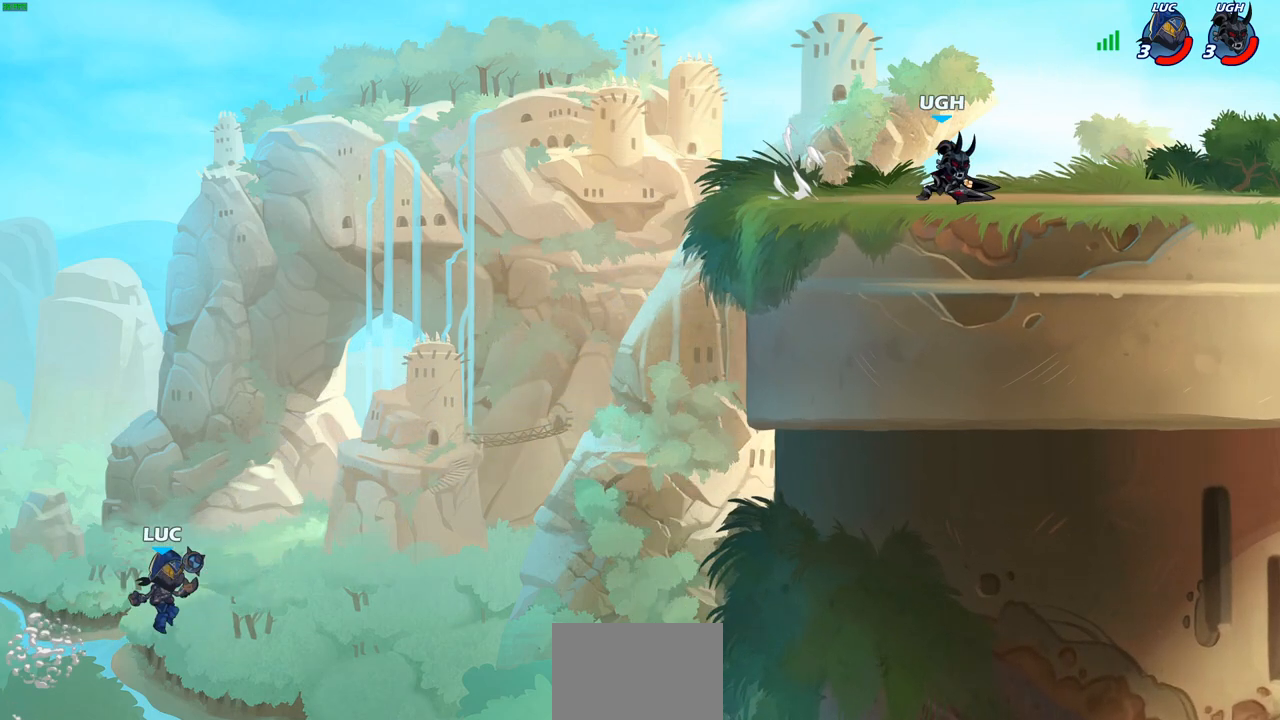
{"buttons": [], "left_stick": "right", "right_stick": "center", "events": []}
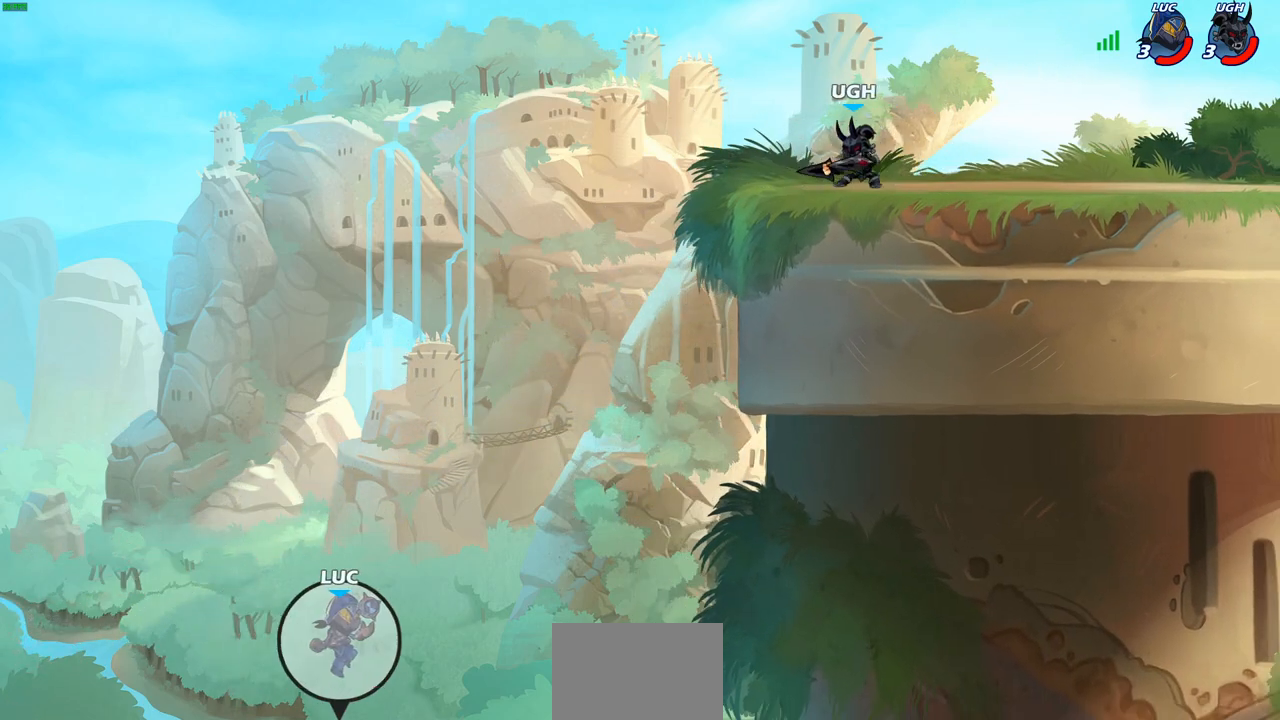
{"buttons": [], "left_stick": "right", "right_stick": "center", "events": []}
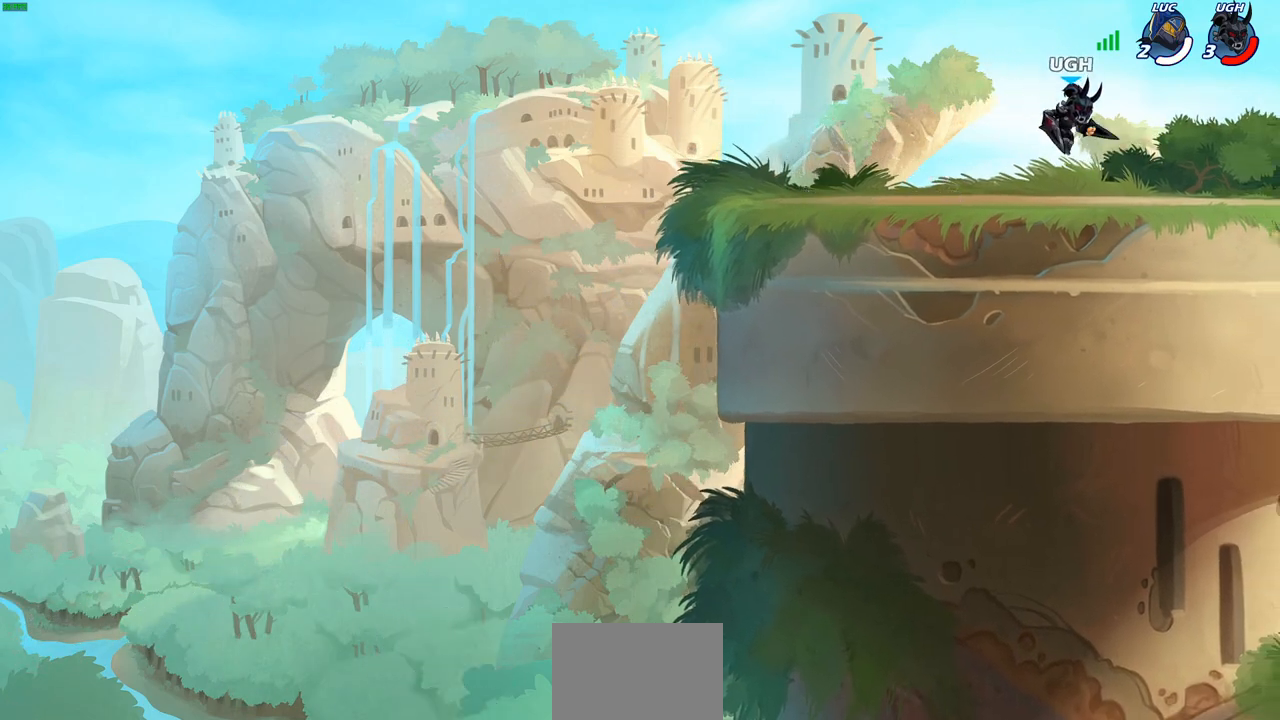
{"buttons": [], "left_stick": "right", "right_stick": "center", "events": []}